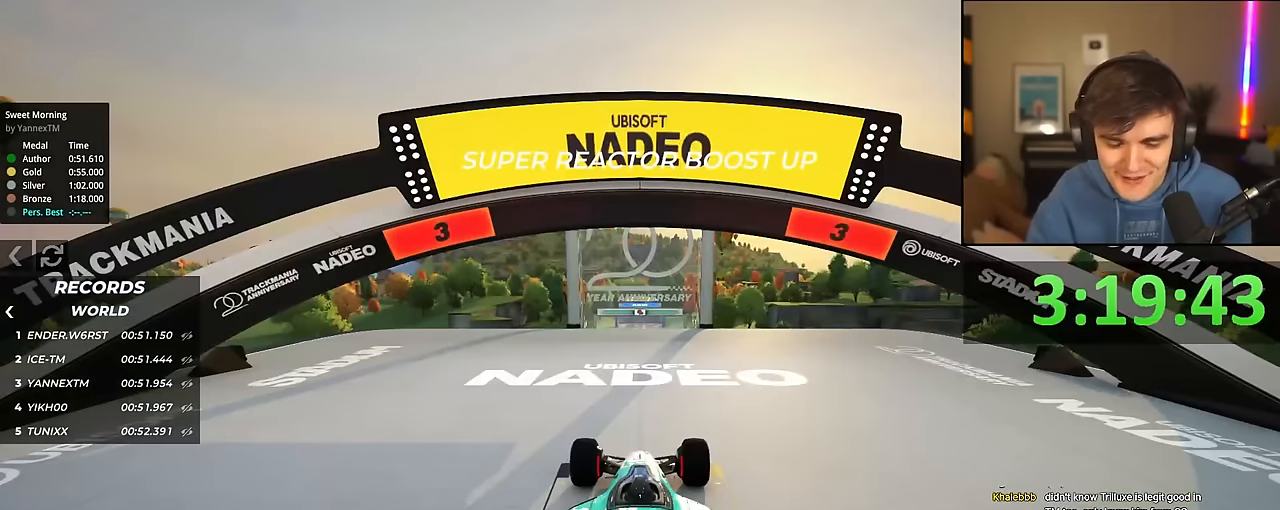
Gameplay with keyboard; each line is a JSON object with the keys held at the frame after it. "events" lists presses ("down") and releases ("up") of "brake", "down", "left", "right" and "up" between this image and that frame as [ms after this image, input, new state], when the widget could be followed in between. No other keys are recorded. Mouse input is not recorded. Key names are as the overlay labels them; some are game actions (e.g. jump) rather than physical keys.
{"keys": ["up"], "events": []}
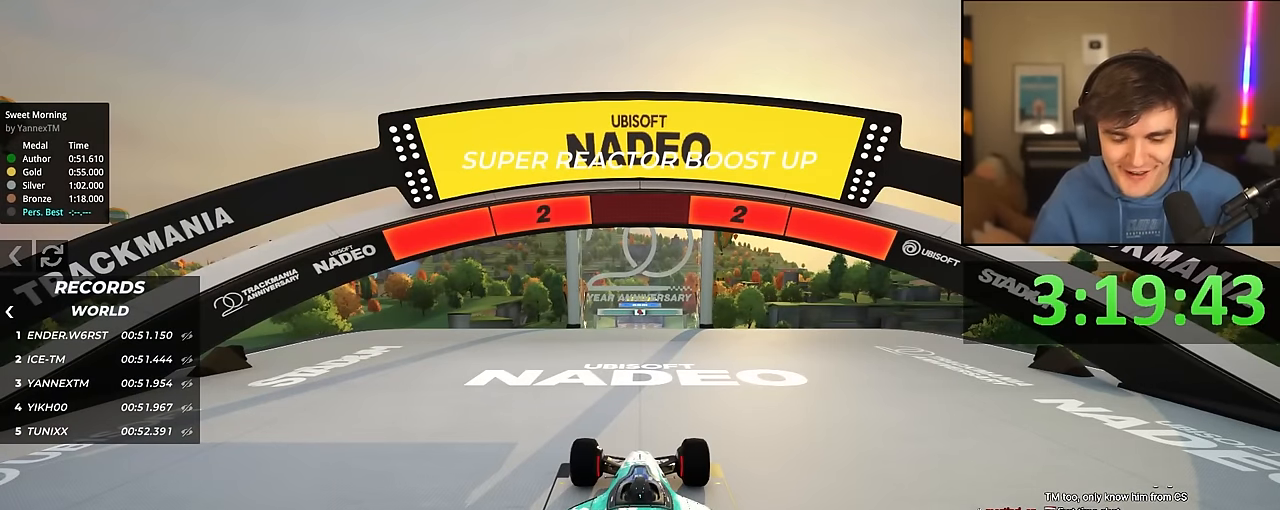
{"keys": ["up"], "events": []}
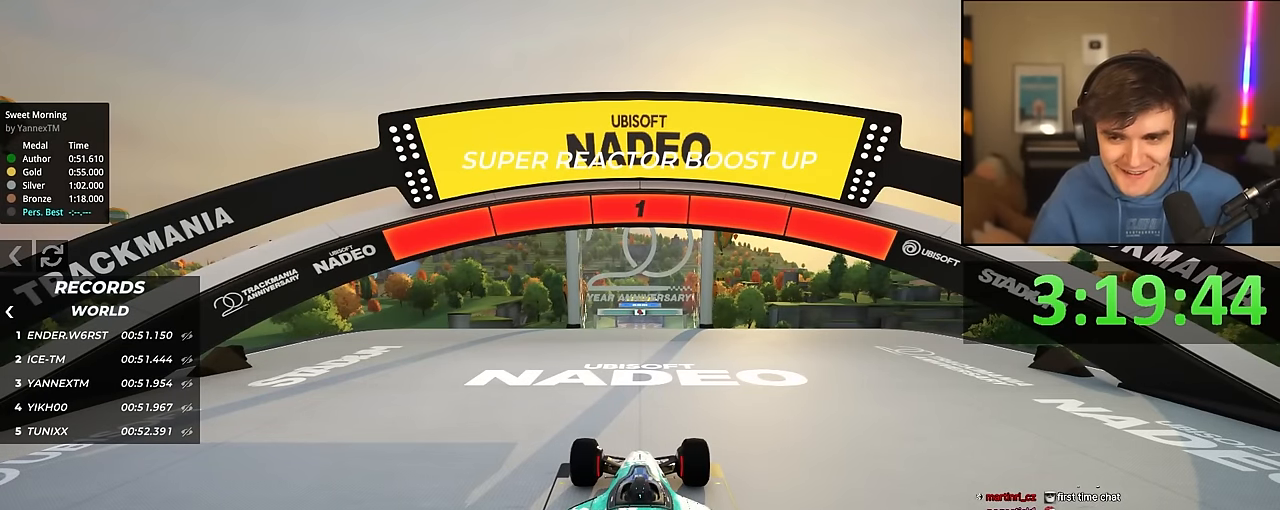
{"keys": ["up"], "events": []}
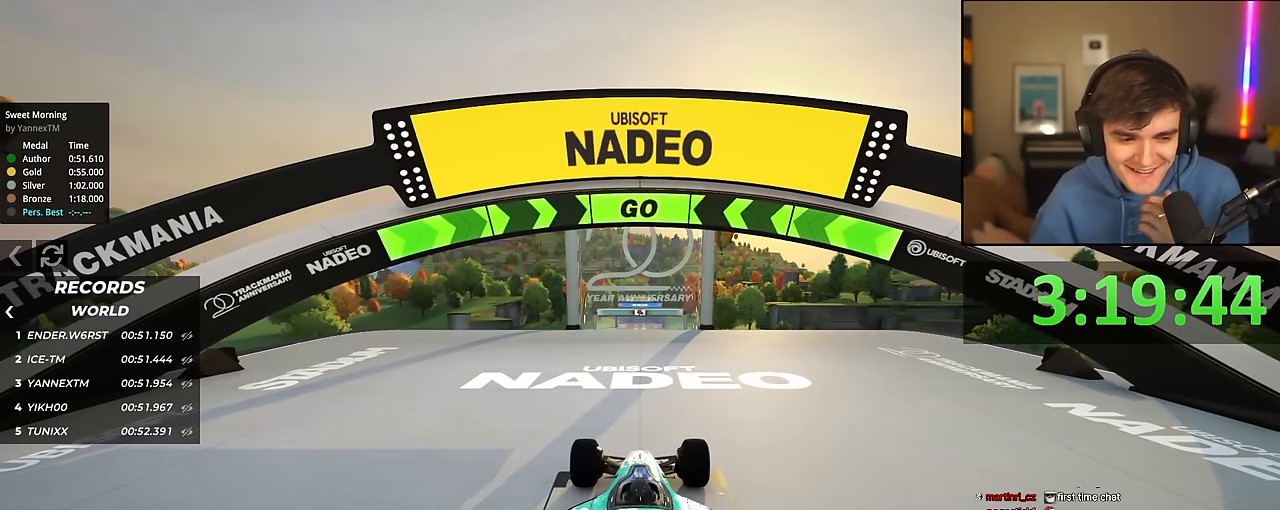
{"keys": ["up"], "events": []}
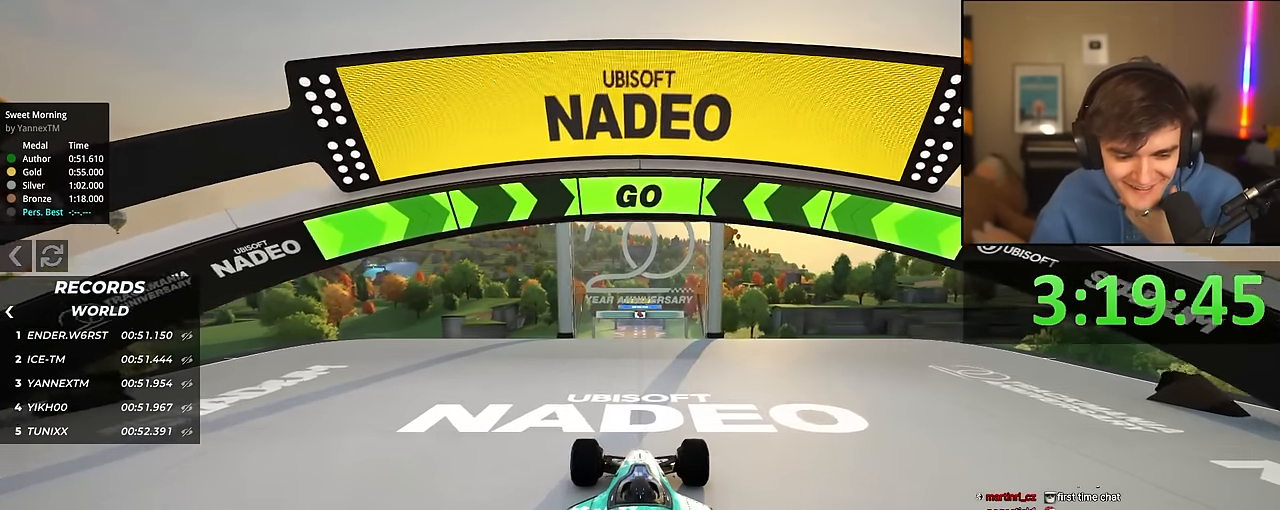
{"keys": ["up"], "events": []}
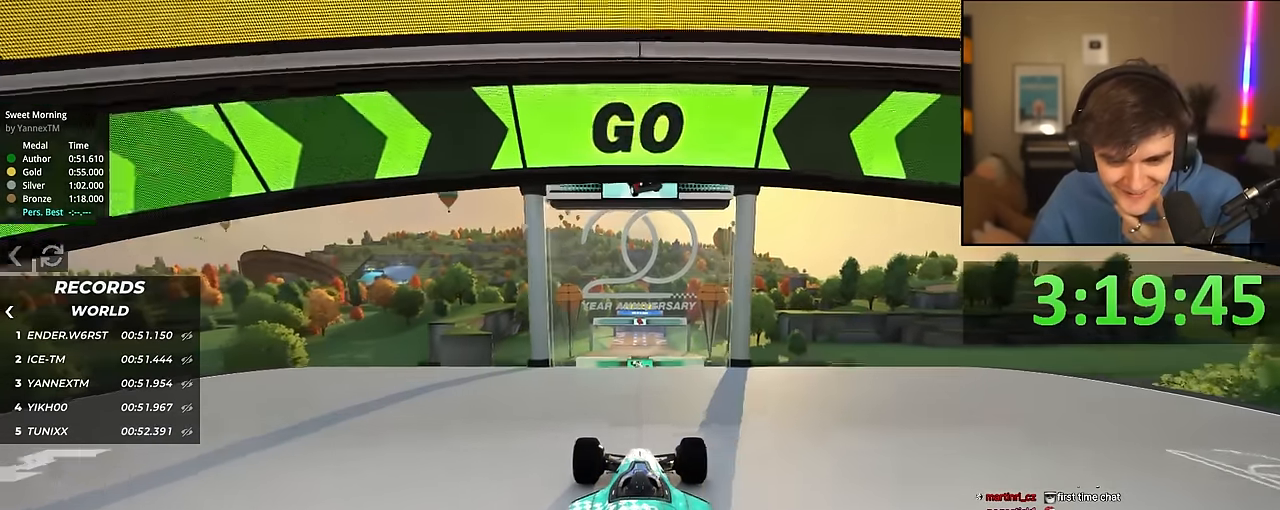
{"keys": ["up"], "events": []}
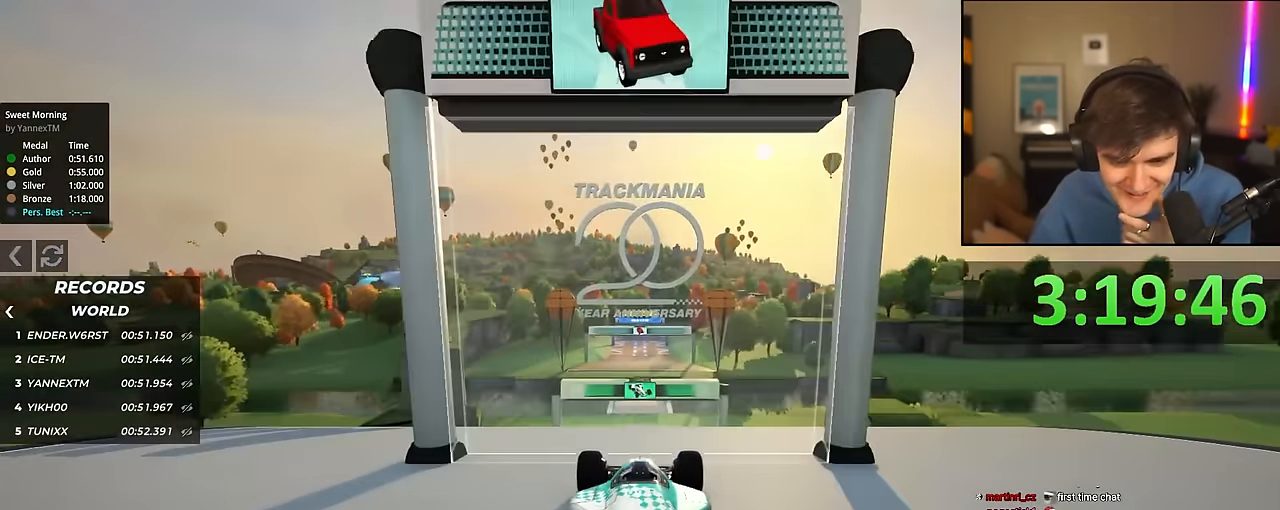
{"keys": ["up"], "events": []}
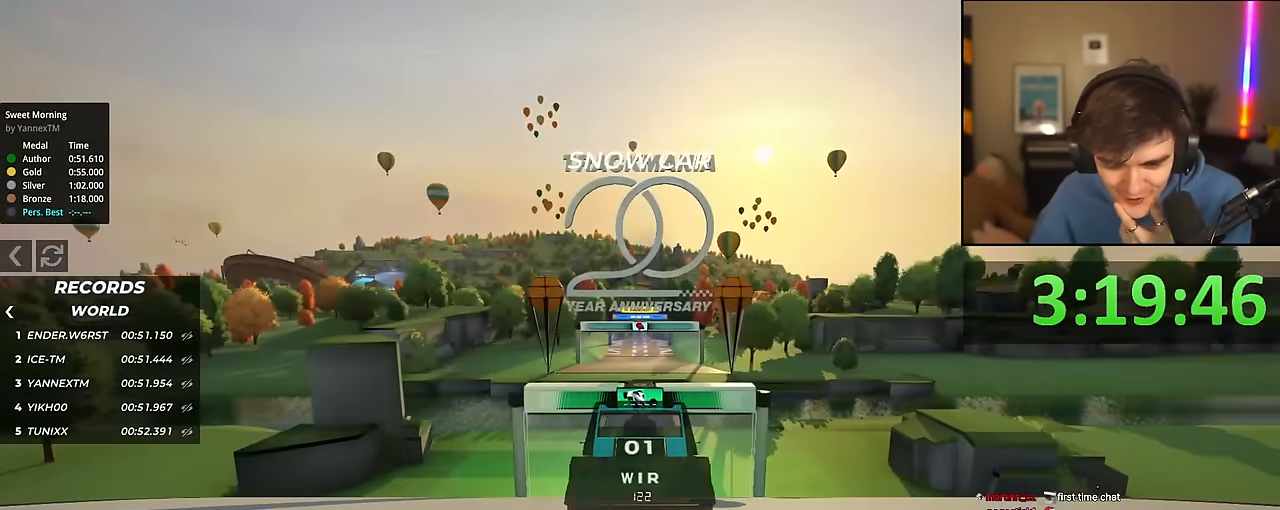
{"keys": ["up"], "events": []}
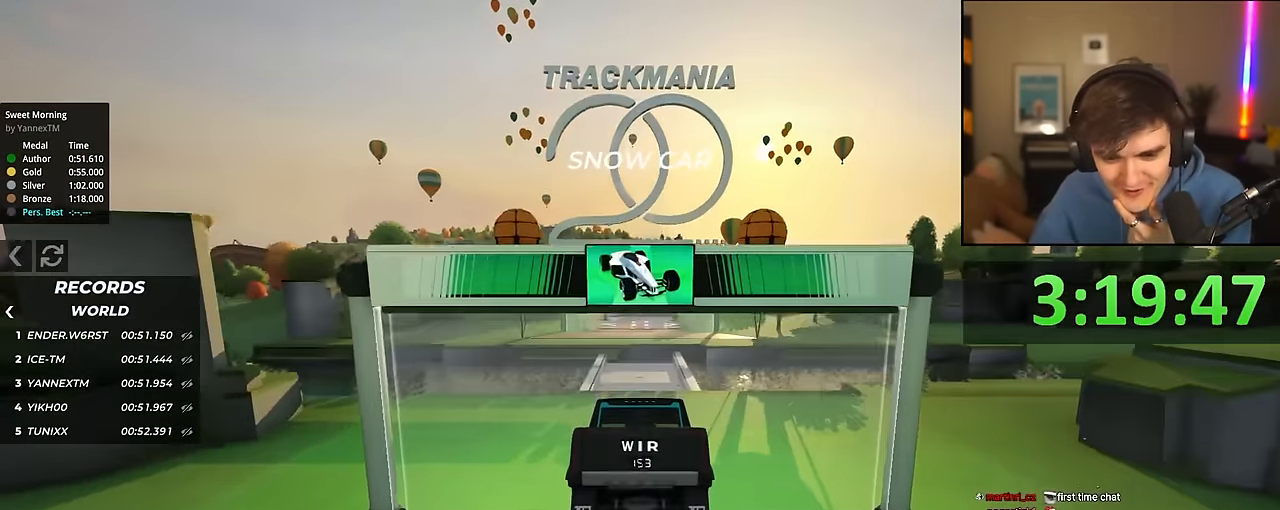
{"keys": ["up"], "events": []}
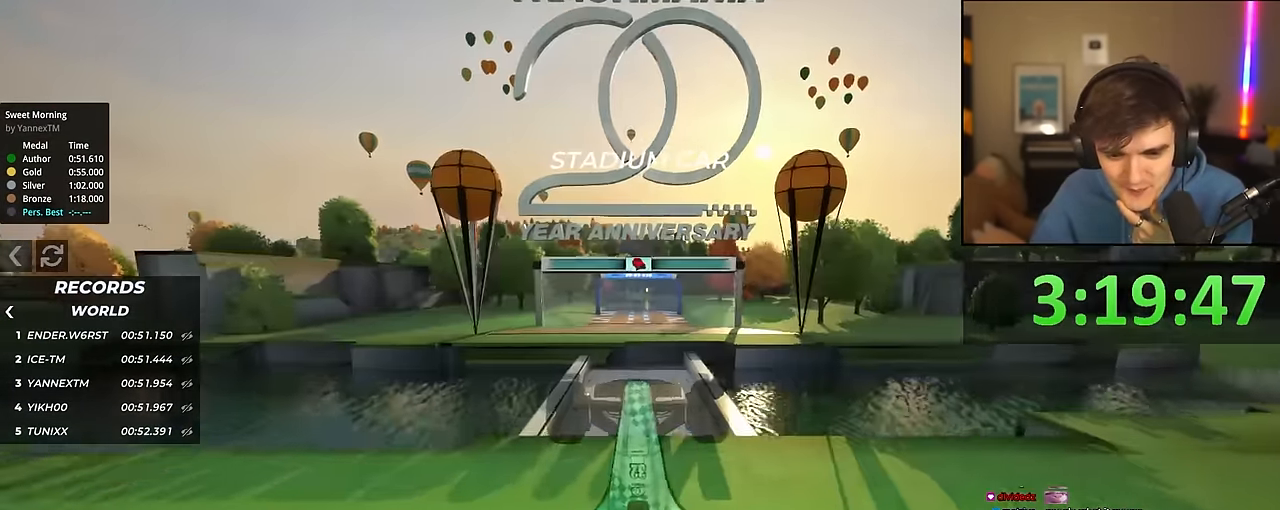
{"keys": ["up"], "events": []}
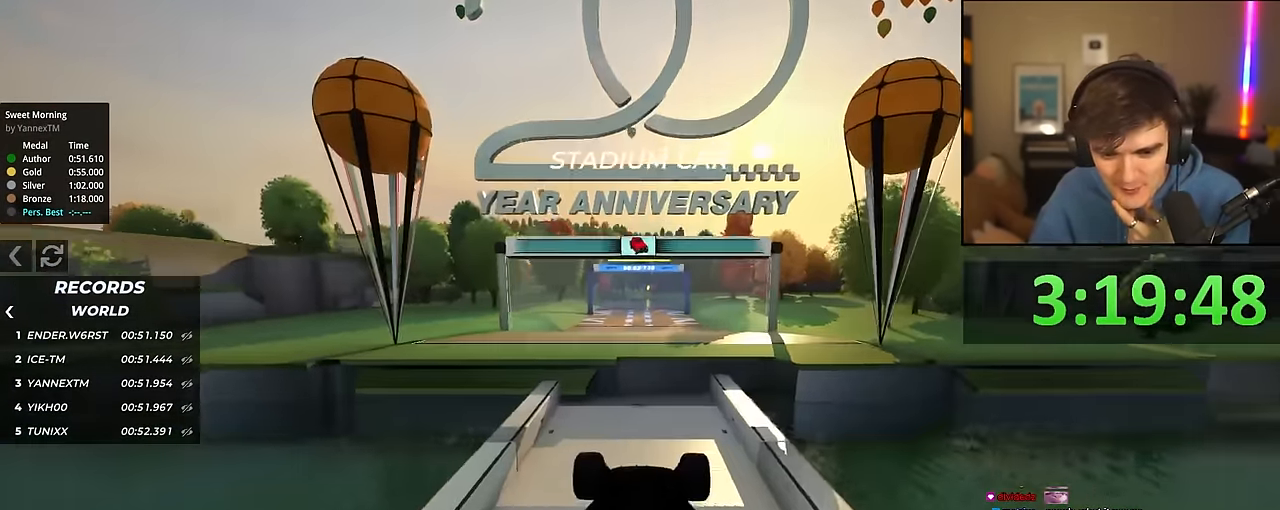
{"keys": ["up"], "events": []}
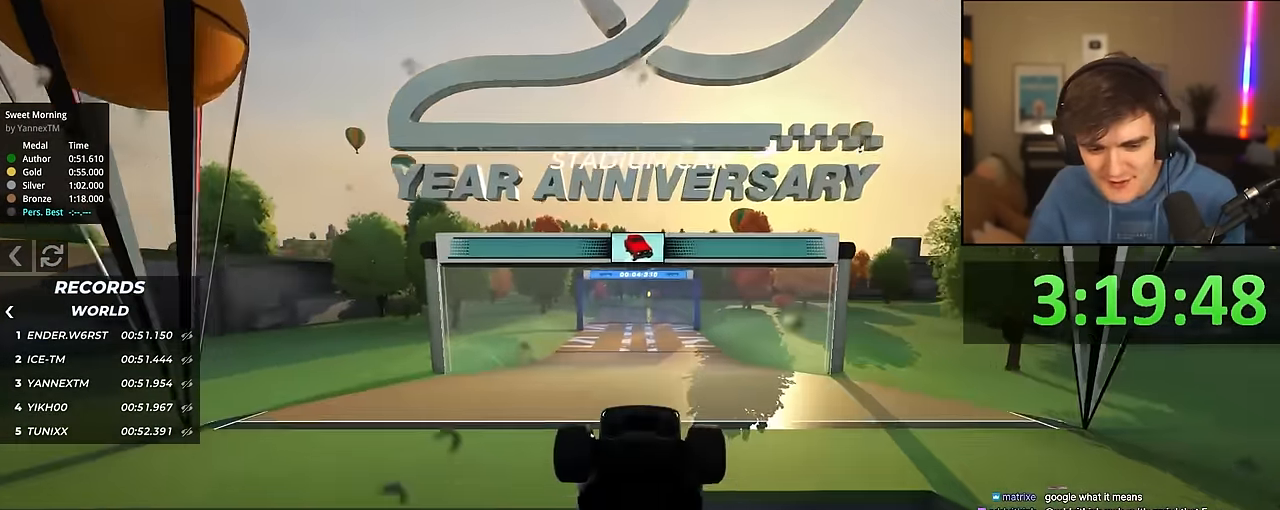
{"keys": ["up"], "events": []}
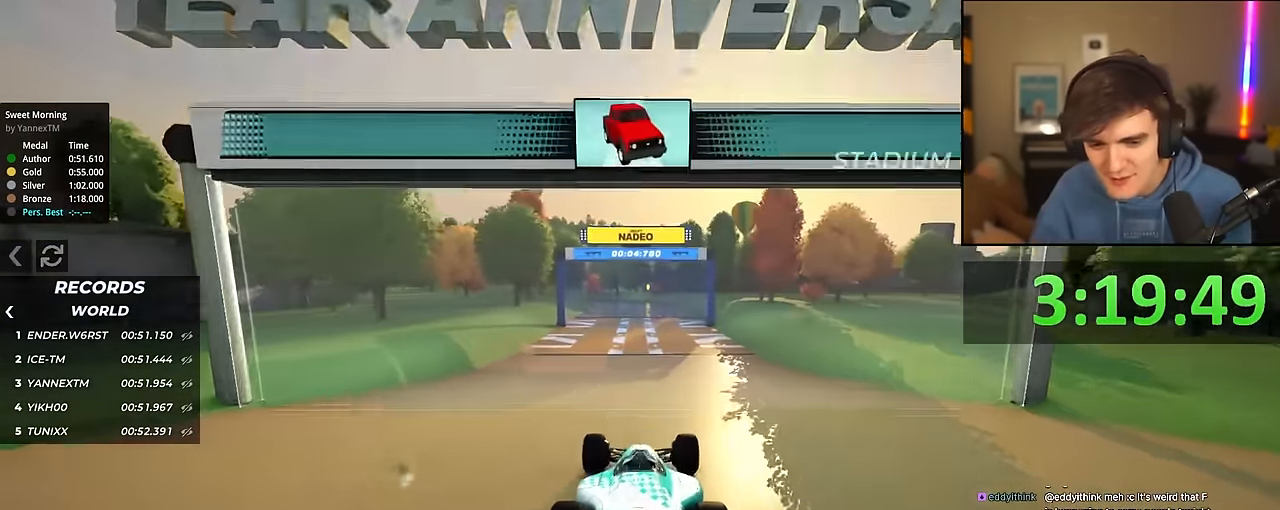
{"keys": ["up"], "events": []}
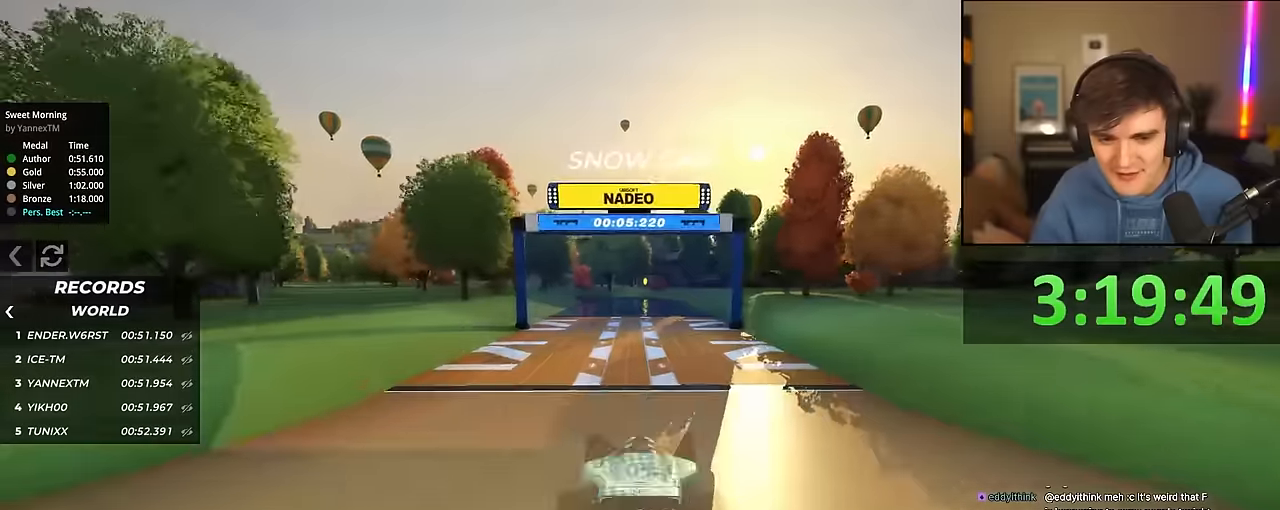
{"keys": ["up"], "events": []}
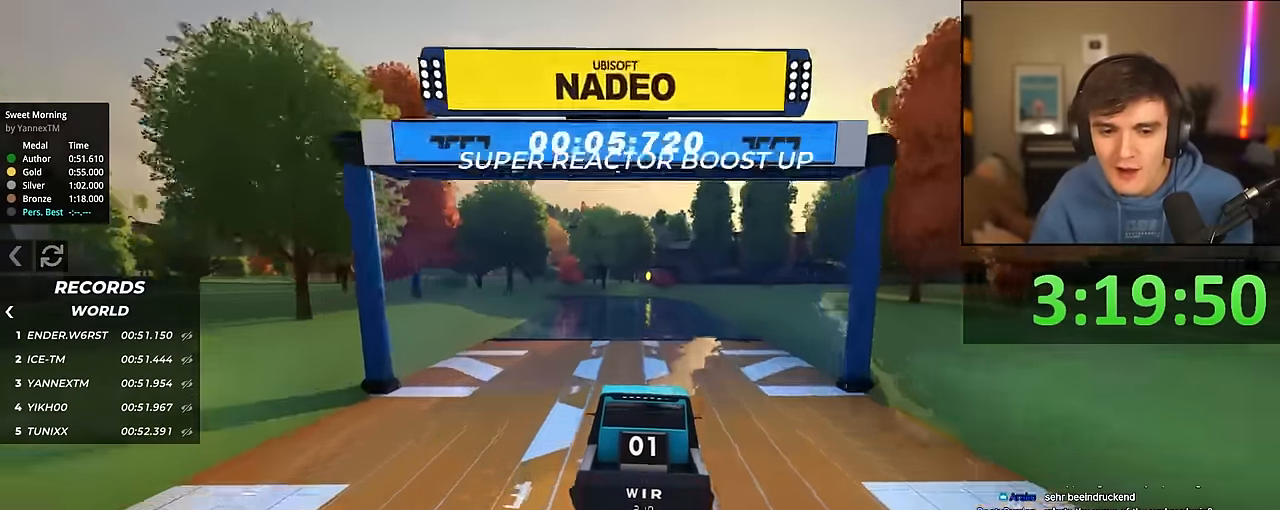
{"keys": ["up"], "events": [[383, "left", "down"], [433, "left", "up"]]}
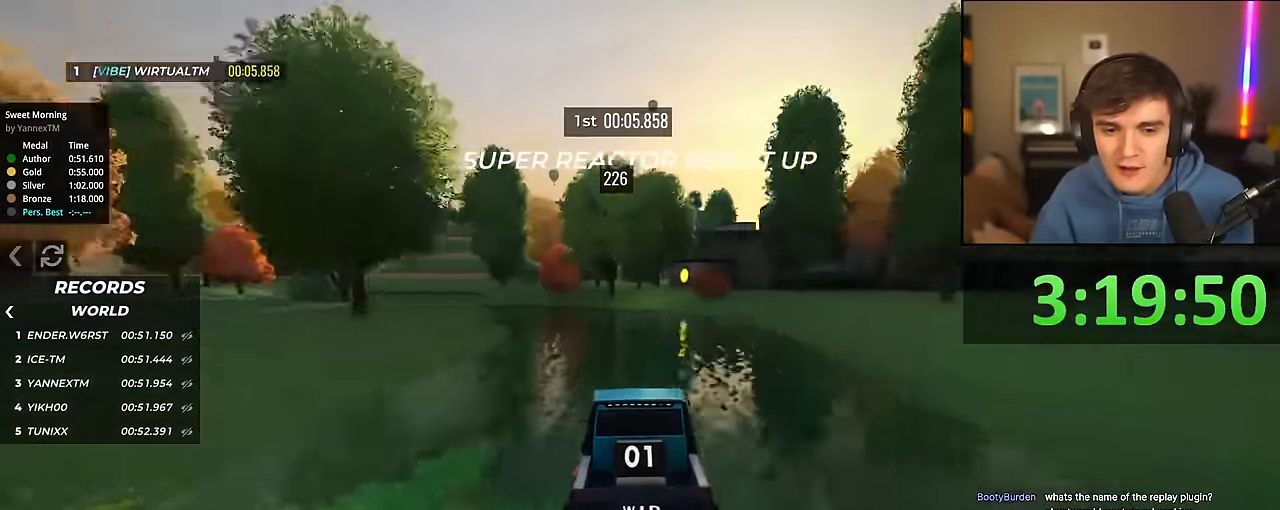
{"keys": ["up"], "events": [[16, "left", "down"], [166, "left", "up"], [216, "left", "down"], [350, "left", "up"], [450, "left", "down"], [483, "left", "up"]]}
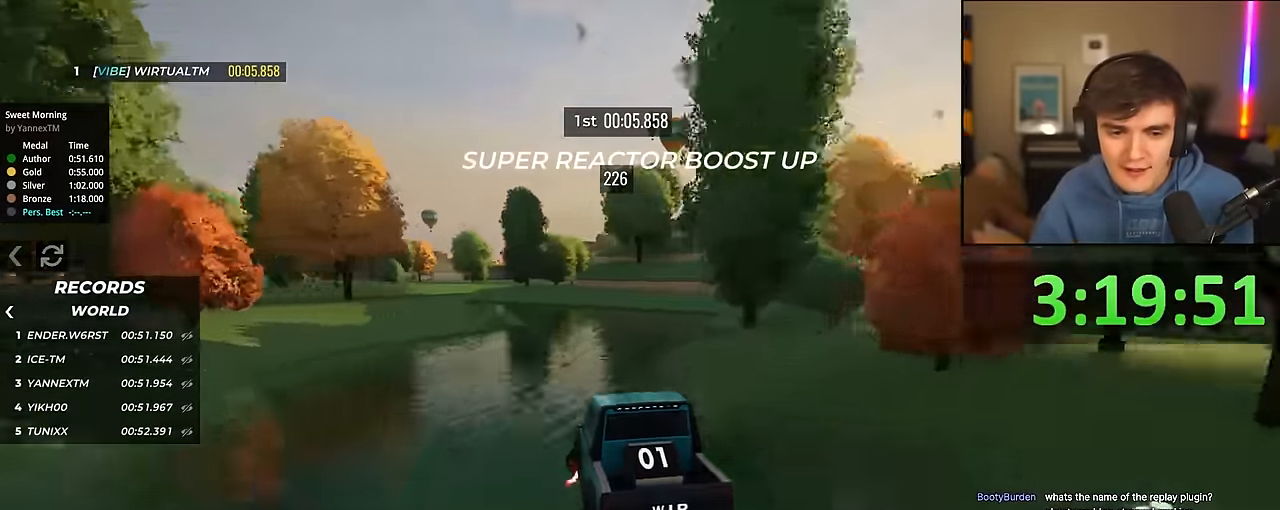
{"keys": ["left", "up"], "events": [[83, "right", "down"], [133, "right", "up"], [366, "left", "down"]]}
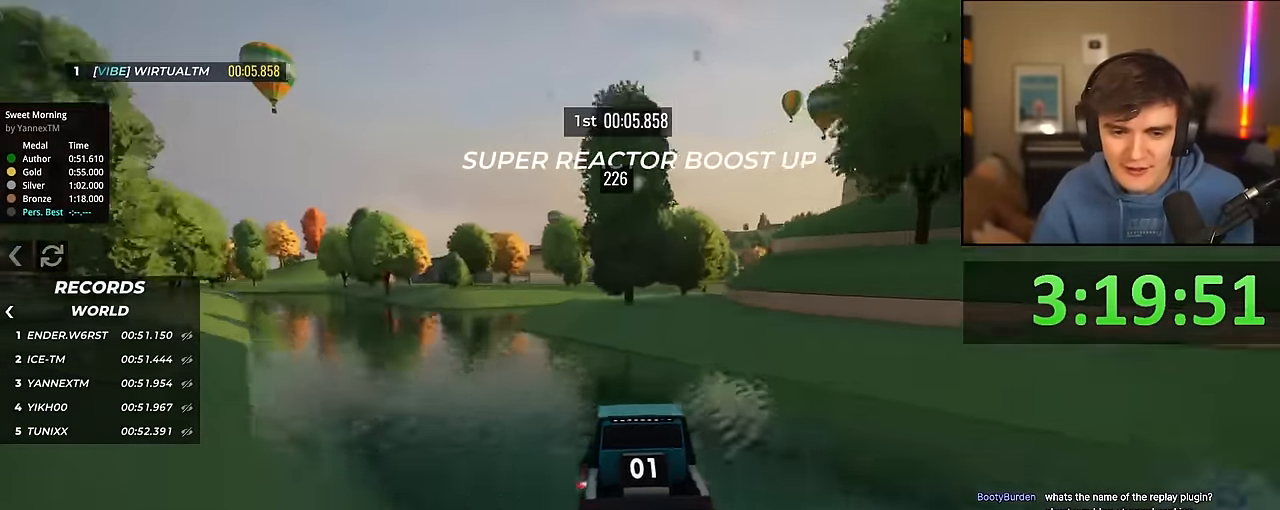
{"keys": ["up"], "events": [[16, "left", "up"], [50, "left", "down"], [300, "left", "up"]]}
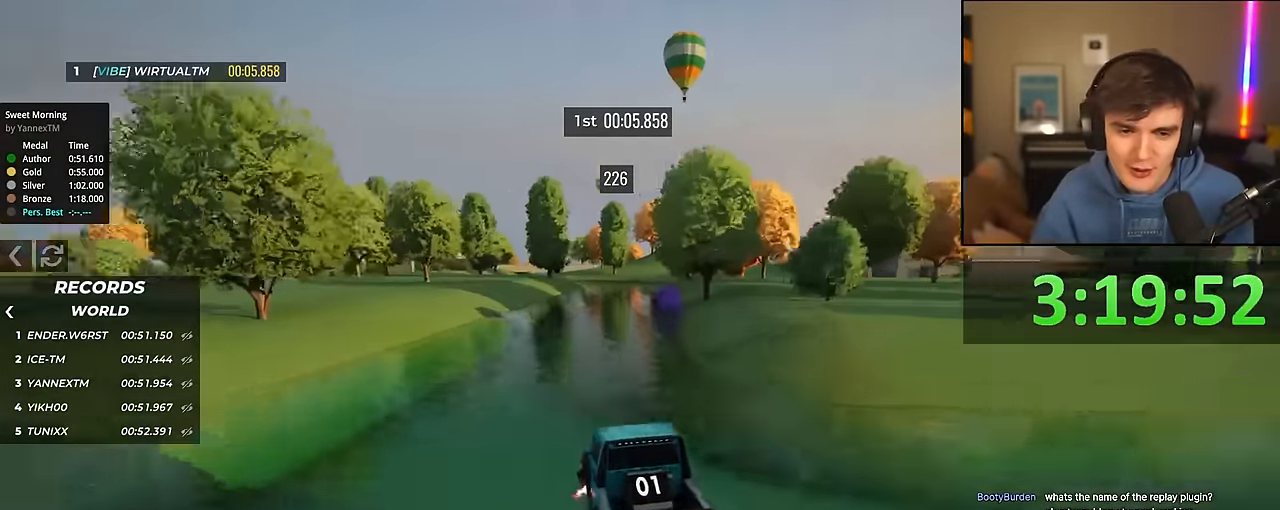
{"keys": ["left", "up"], "events": [[16, "left", "down"], [66, "left", "up"], [116, "right", "down"], [400, "right", "up"], [450, "left", "down"]]}
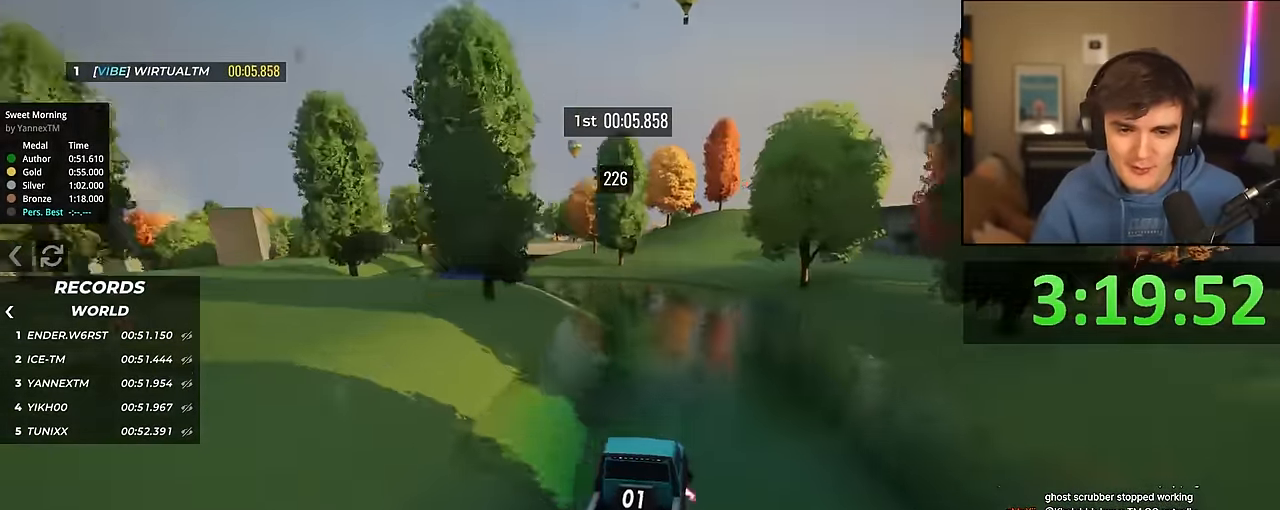
{"keys": ["right", "up"], "events": [[400, "left", "up"], [466, "right", "down"]]}
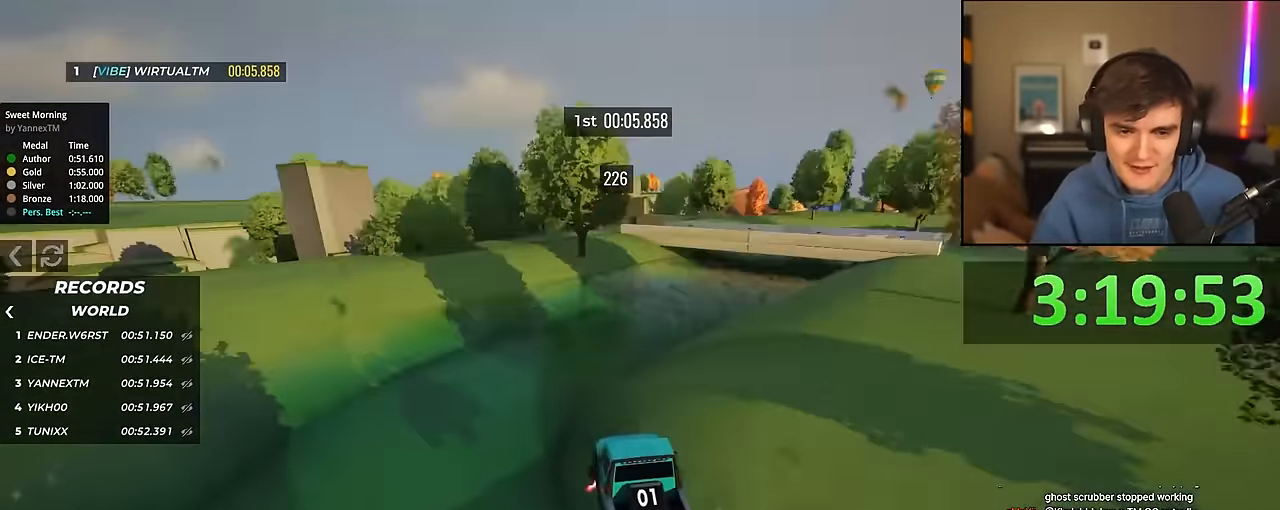
{"keys": ["right", "up"], "events": []}
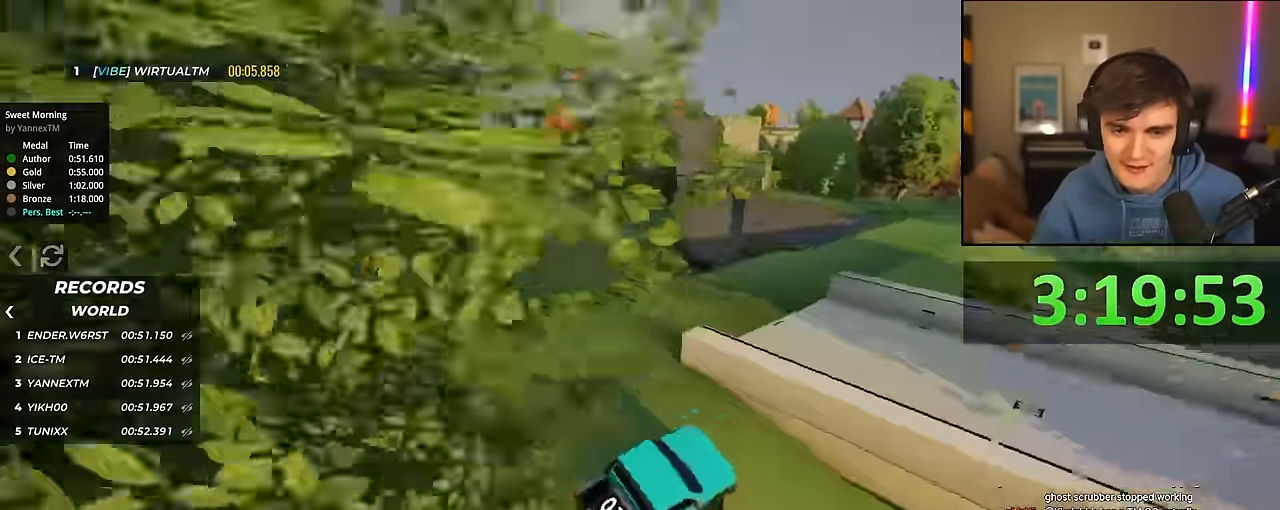
{"keys": ["up"], "events": [[316, "right", "up"]]}
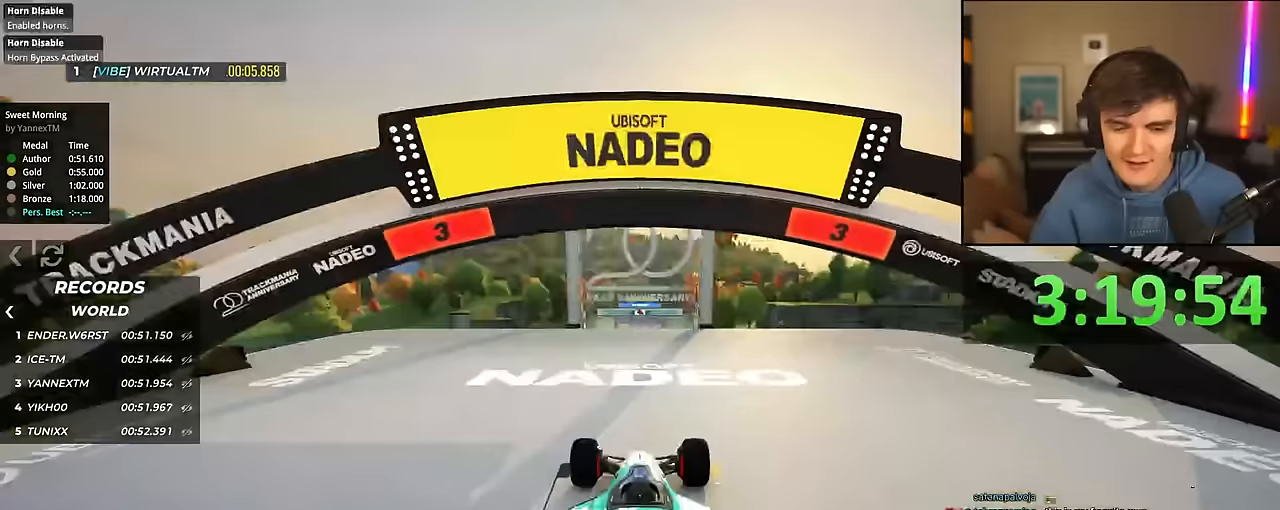
{"keys": ["up"], "events": []}
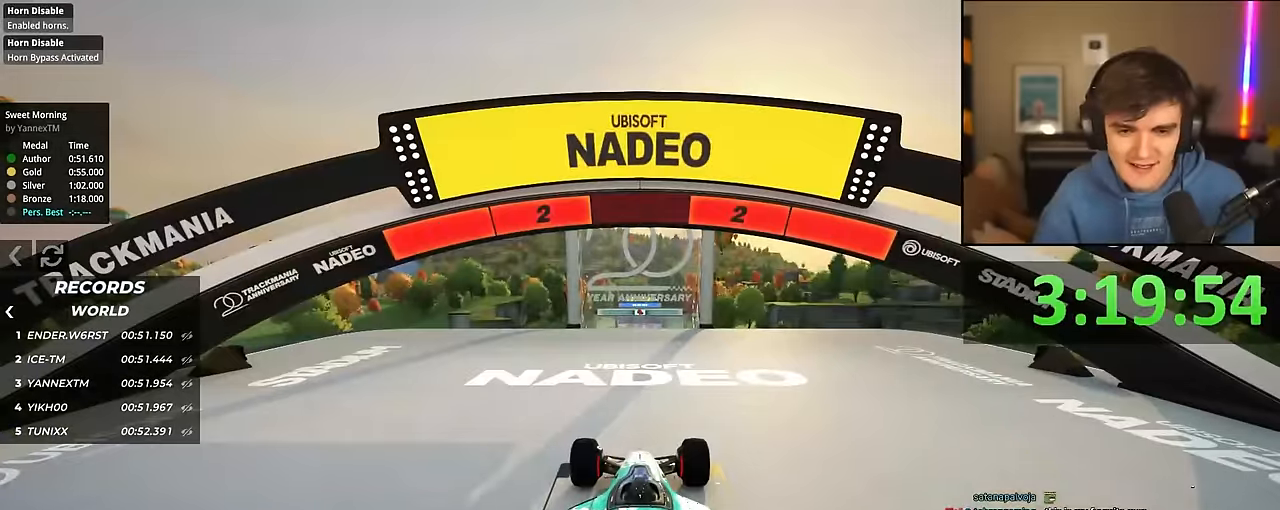
{"keys": ["up"], "events": []}
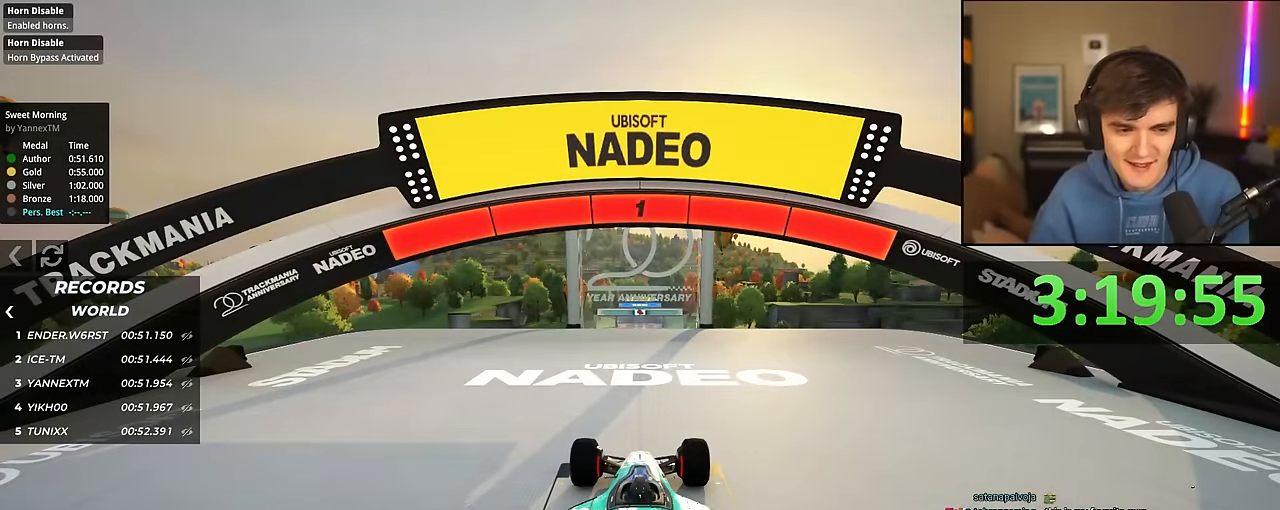
{"keys": ["up"], "events": []}
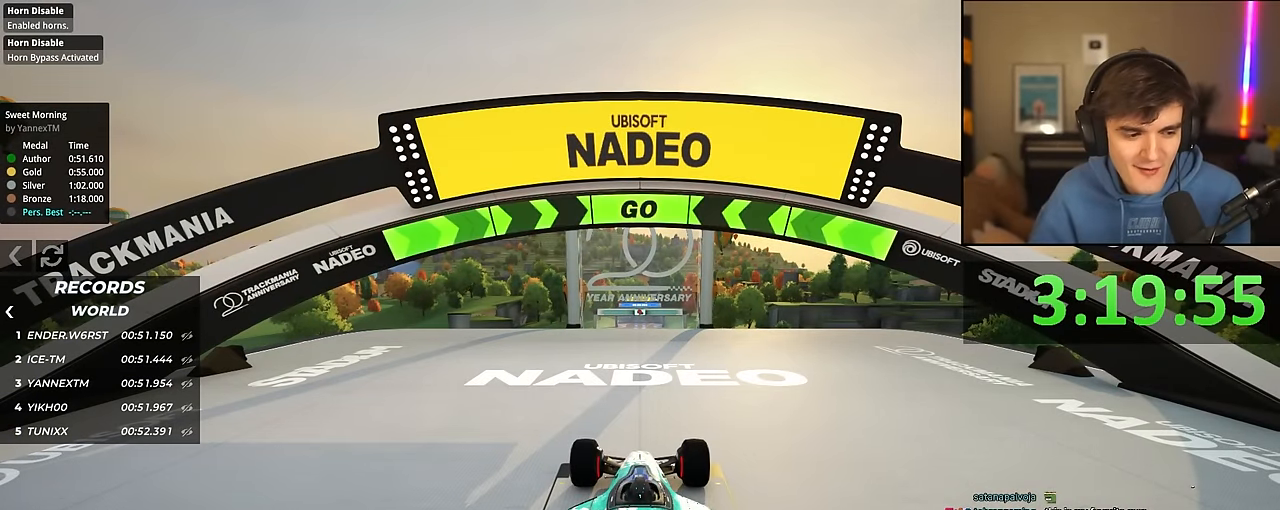
{"keys": ["up"], "events": []}
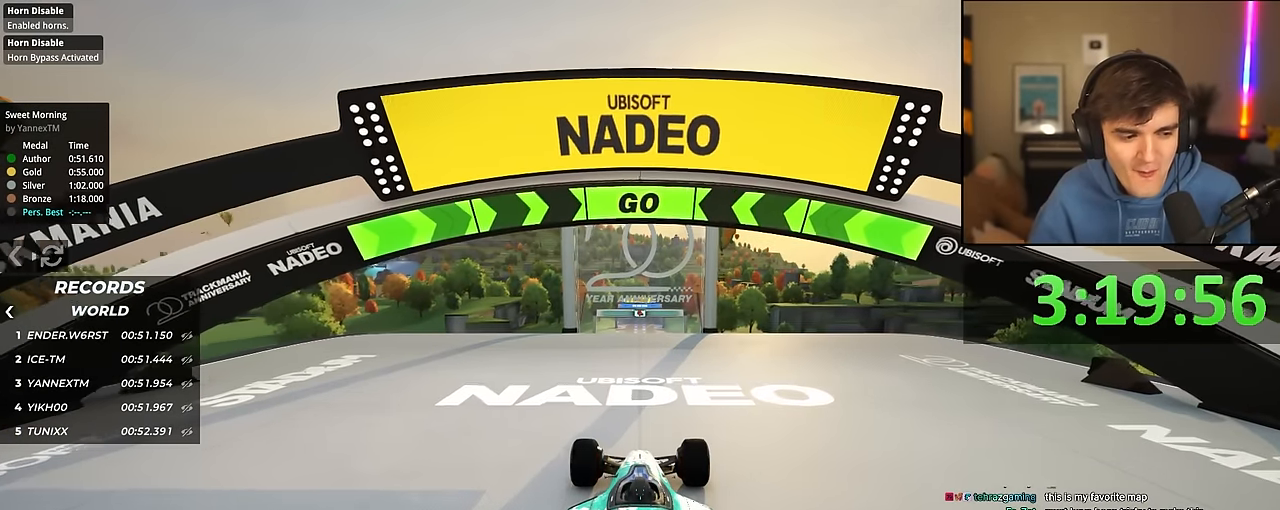
{"keys": ["up"], "events": []}
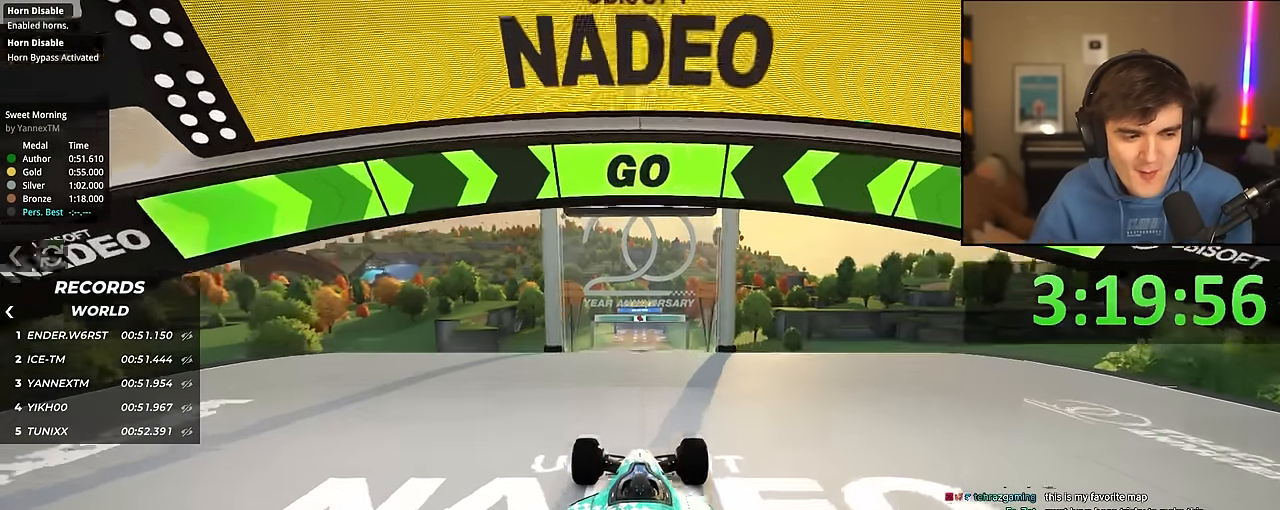
{"keys": ["up"], "events": []}
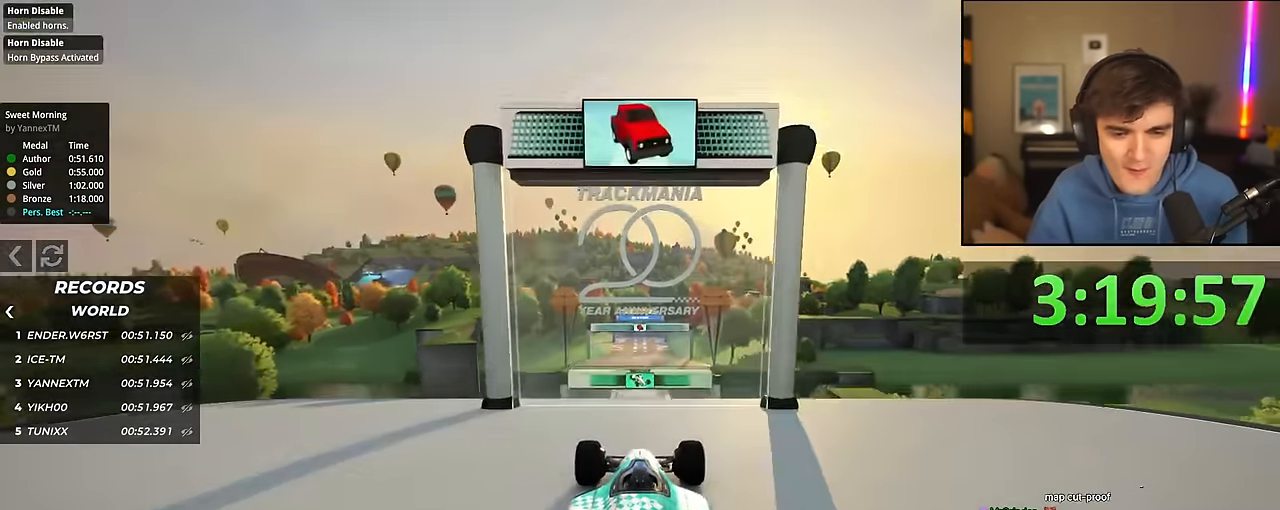
{"keys": ["up"], "events": []}